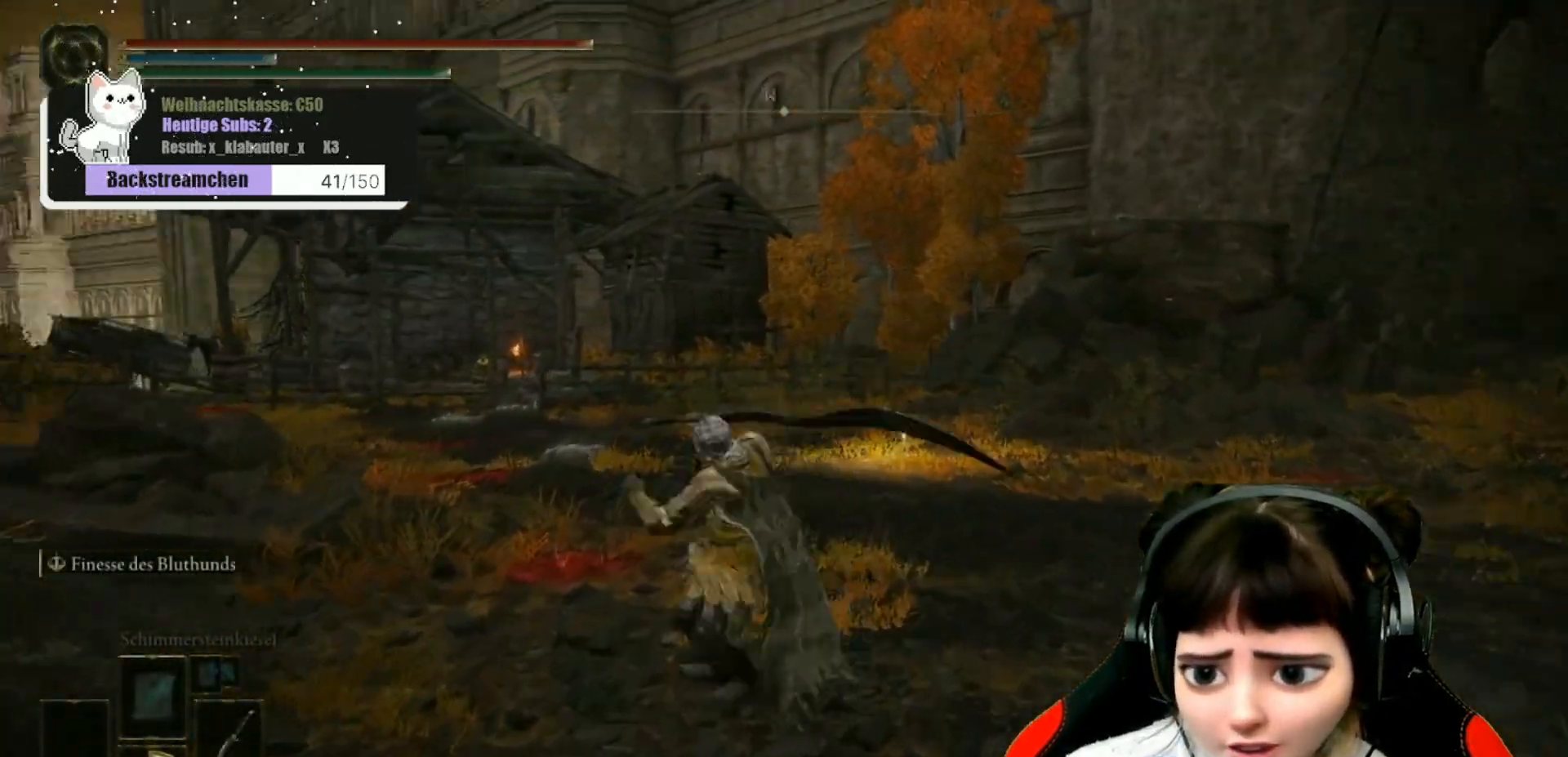
Gameplay with a controller (Xbox layout); each line is a JSON object with the inputs held at the frame after it. "events" lists button and stick changes between this image and that frame as [ms after this image, input, new state], when the widget could be followed in between.
{"buttons": [], "left_stick": "center", "right_stick": "center", "events": [[83, "right_stick", "center"]]}
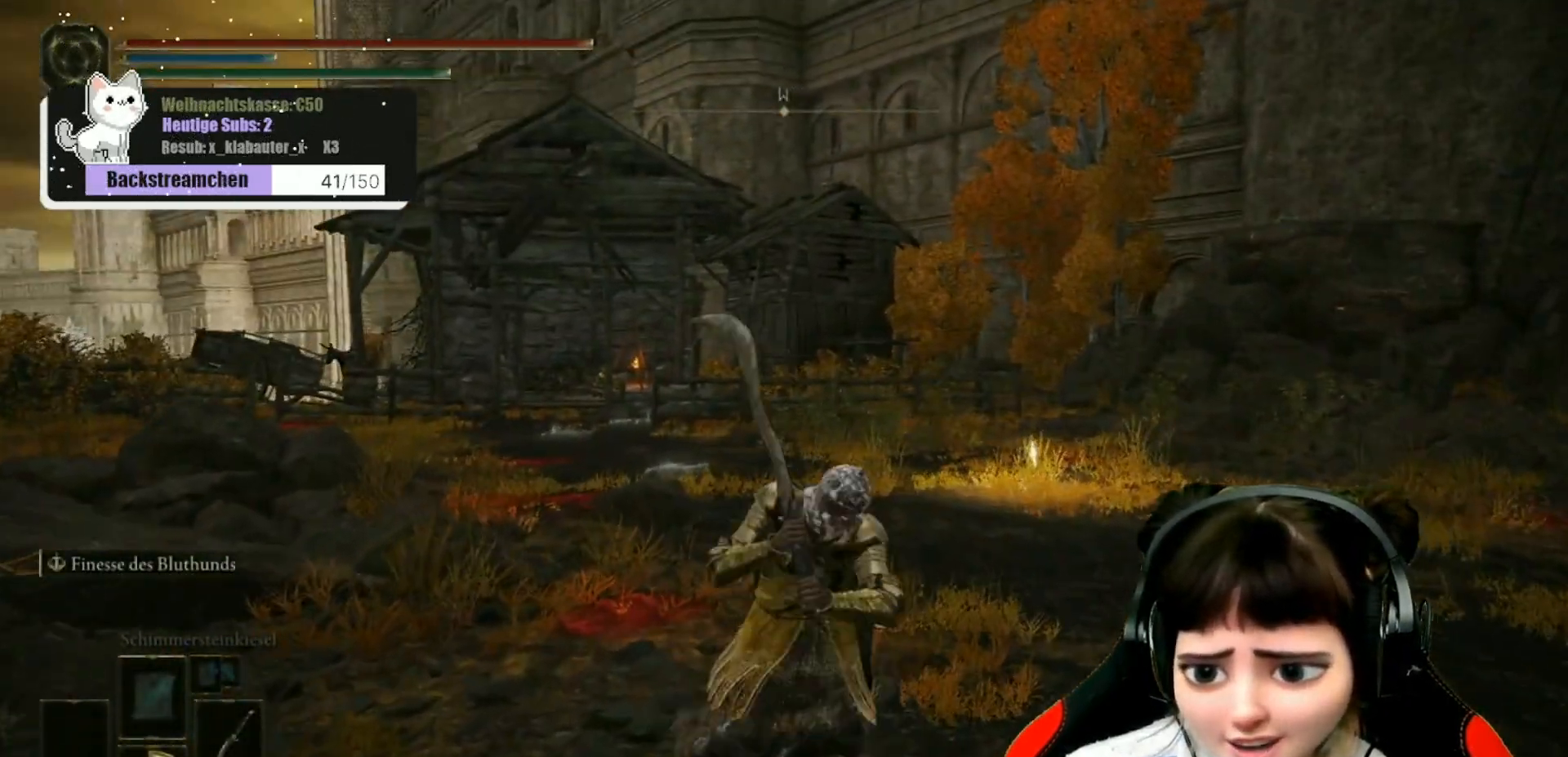
{"buttons": [], "left_stick": "center", "right_stick": "center", "events": [[67, "right_stick", "left"], [483, "right_stick", "center"]]}
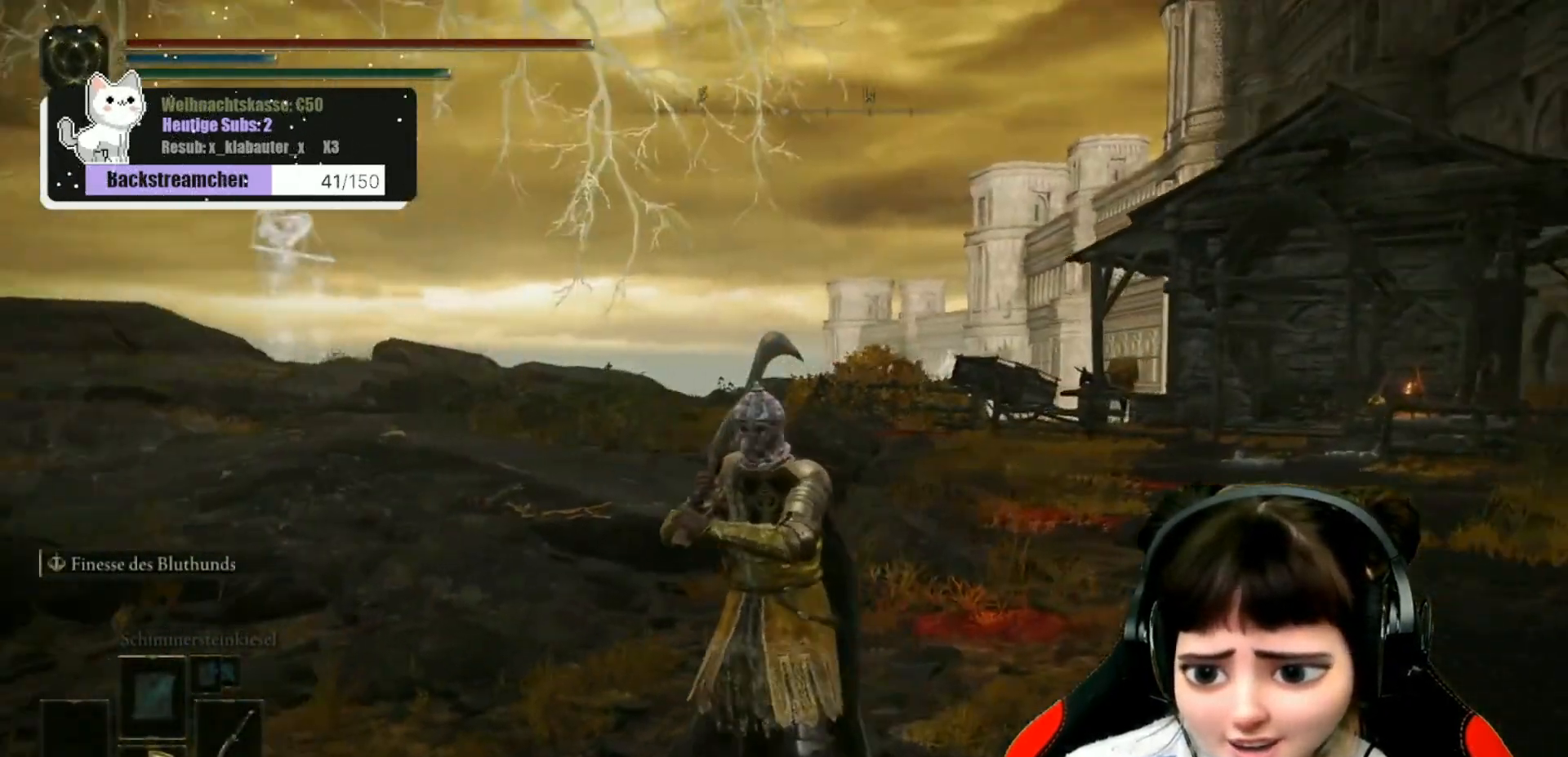
{"buttons": [], "left_stick": "center", "right_stick": "center", "events": []}
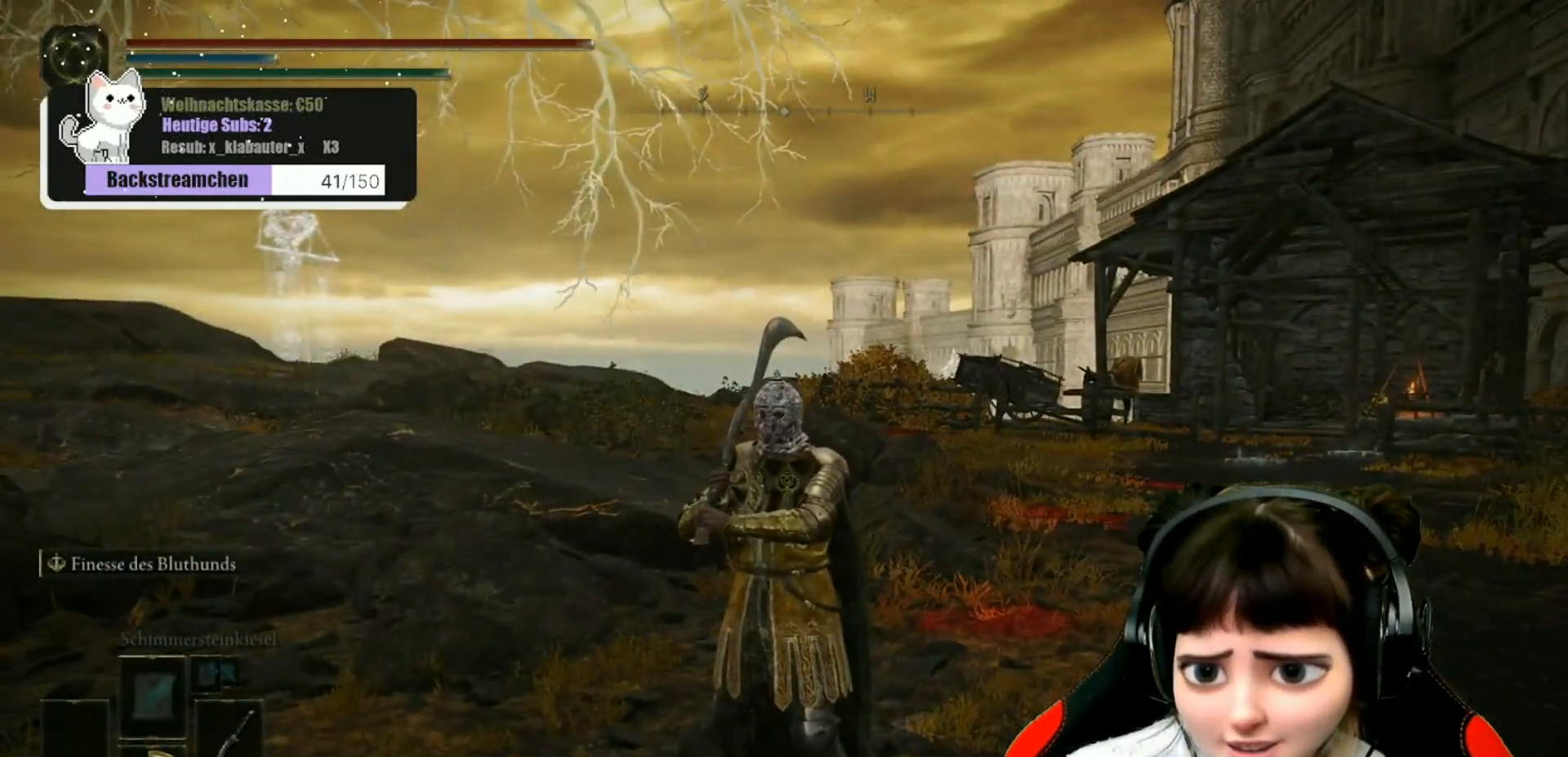
{"buttons": [], "left_stick": "center", "right_stick": "center", "events": []}
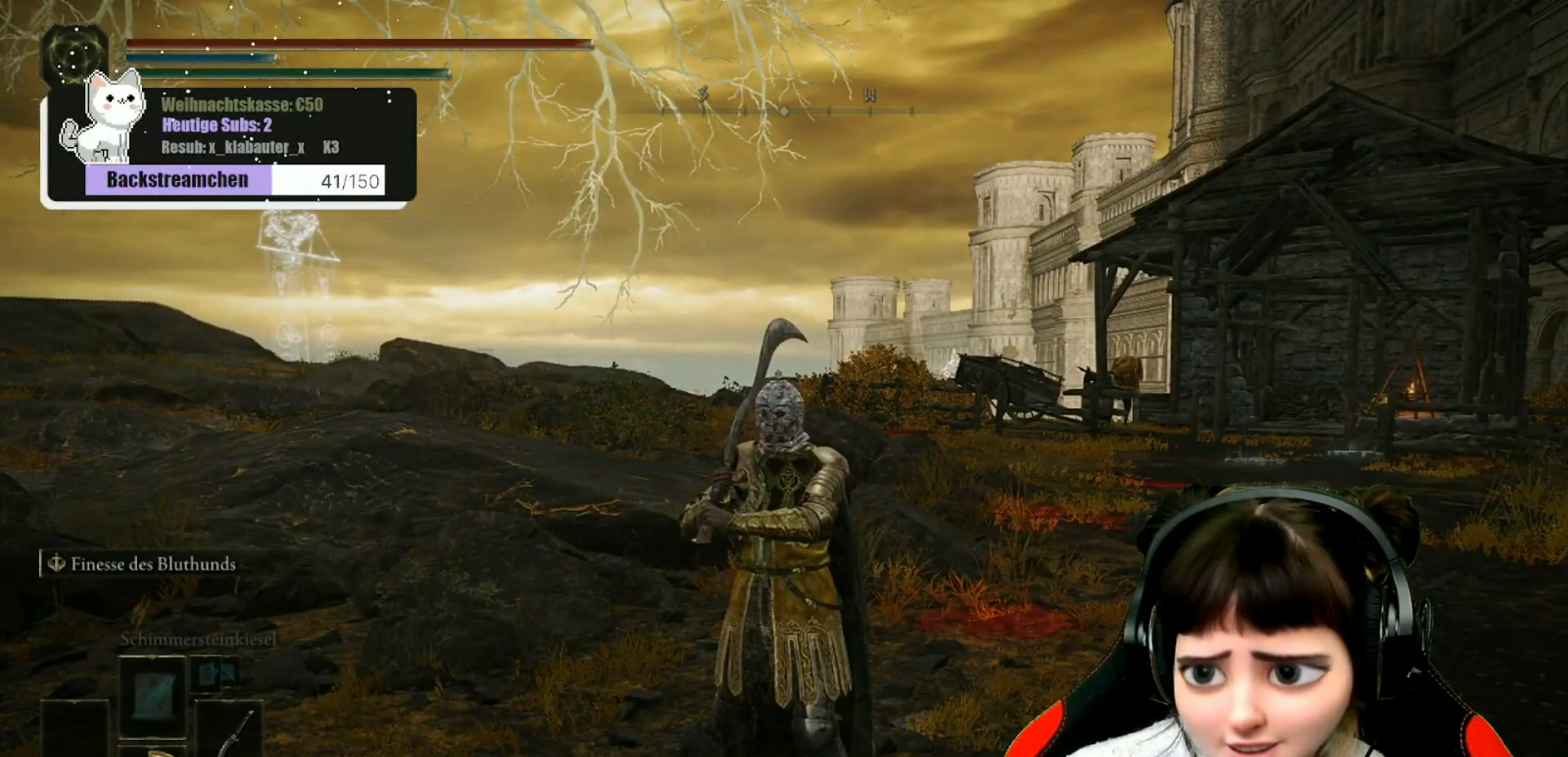
{"buttons": [], "left_stick": "center", "right_stick": "center", "events": []}
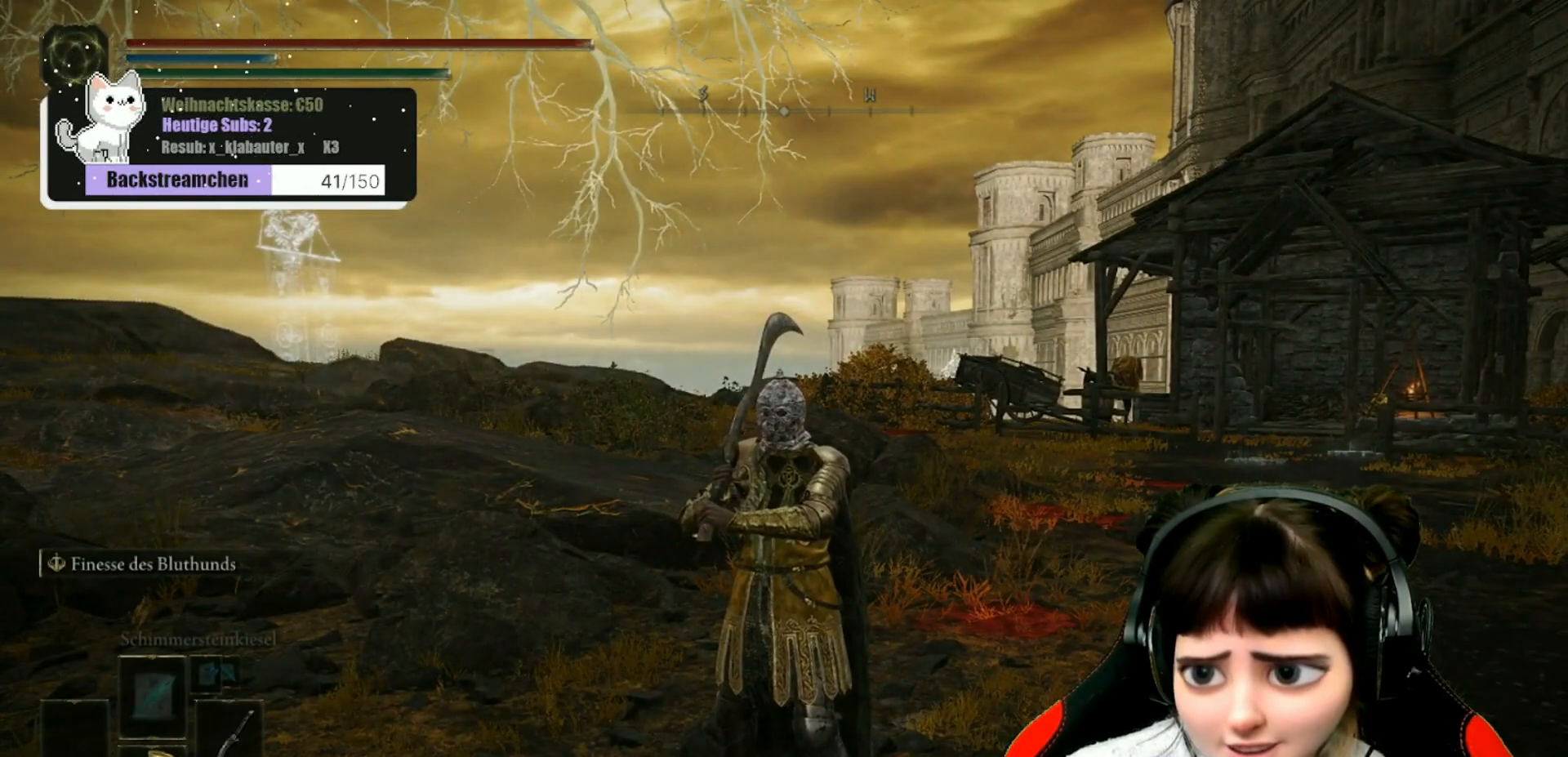
{"buttons": [], "left_stick": "center", "right_stick": "center", "events": []}
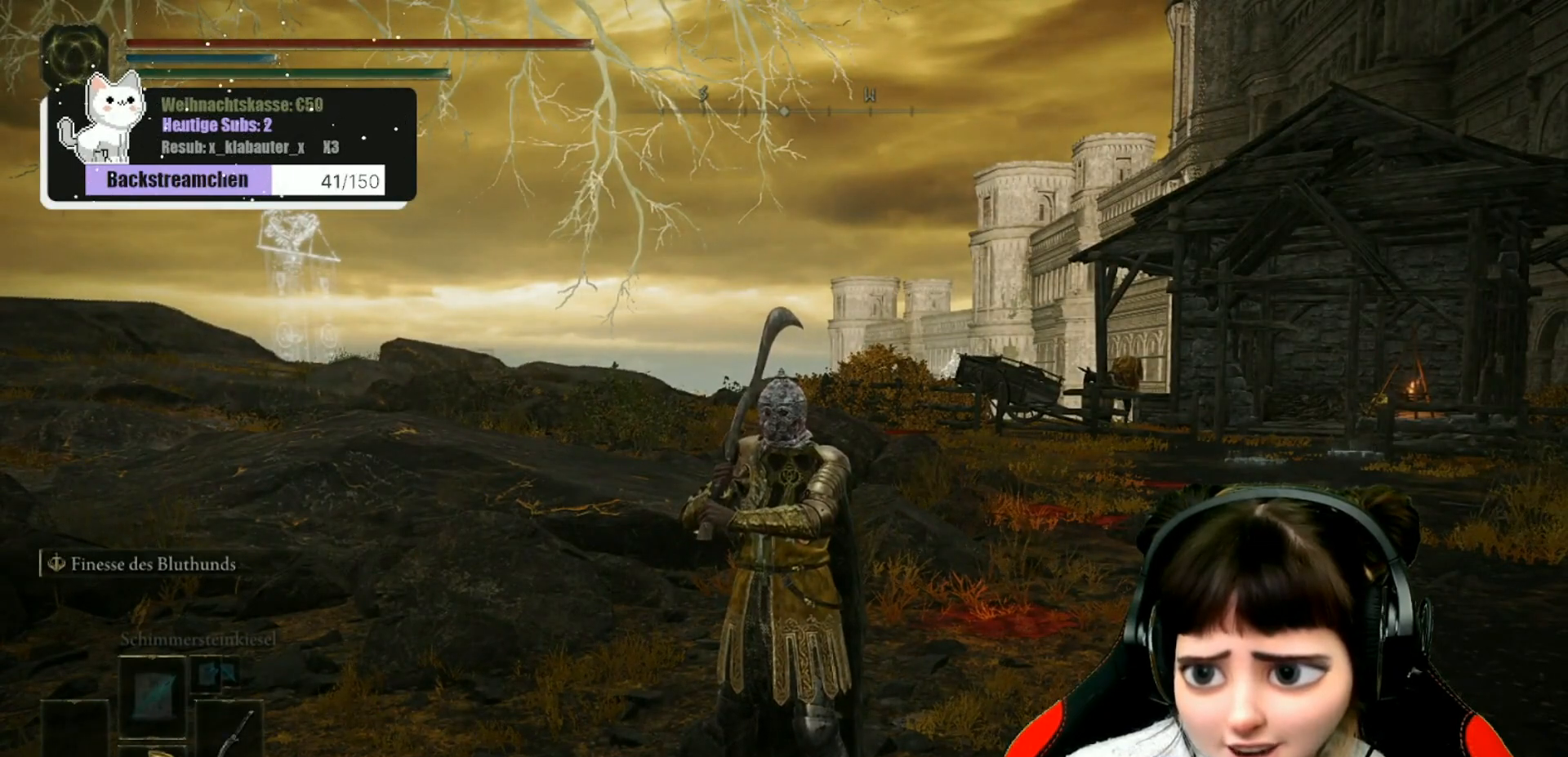
{"buttons": [], "left_stick": "center", "right_stick": "center", "events": []}
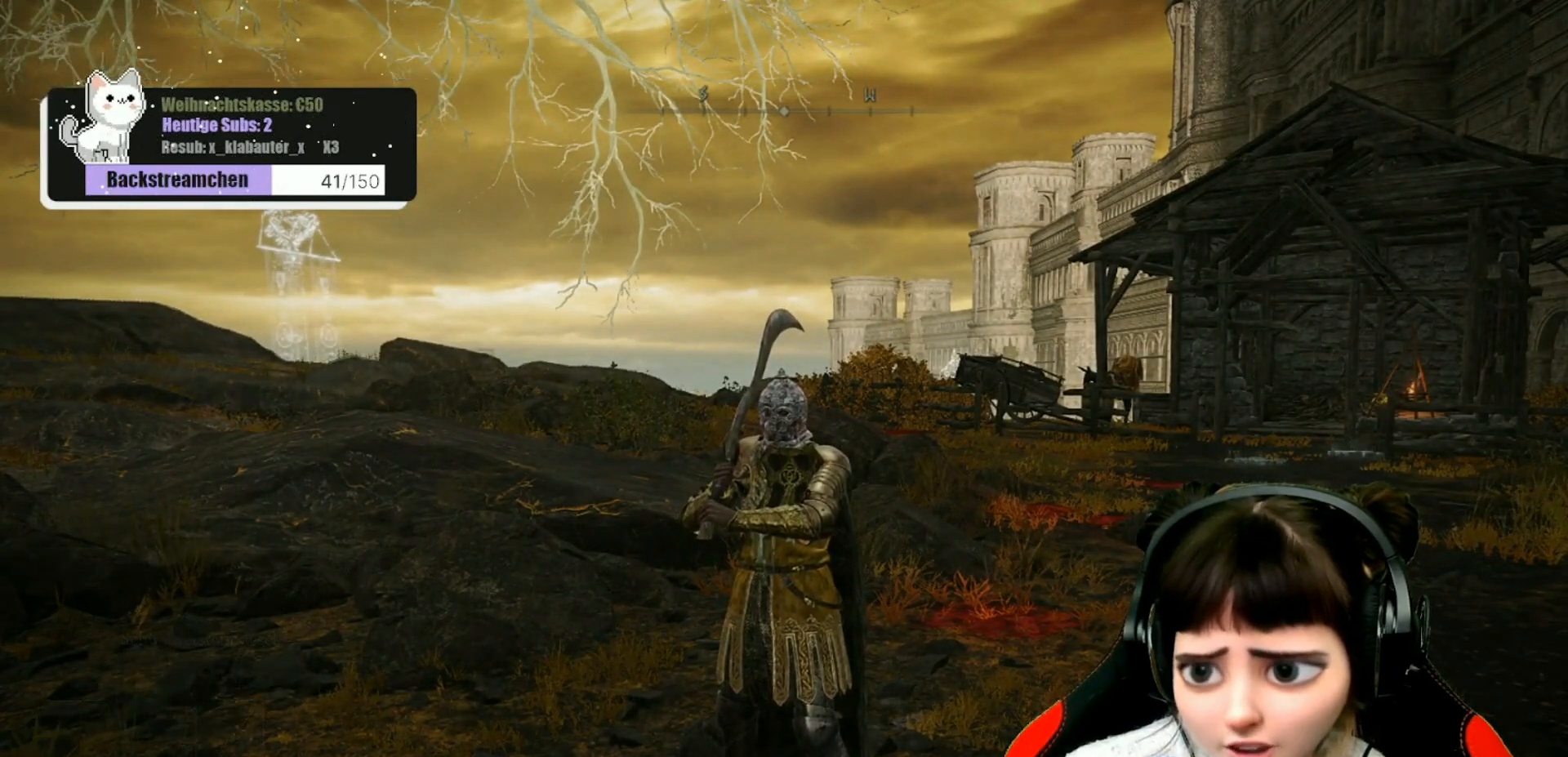
{"buttons": [], "left_stick": "center", "right_stick": "center", "events": []}
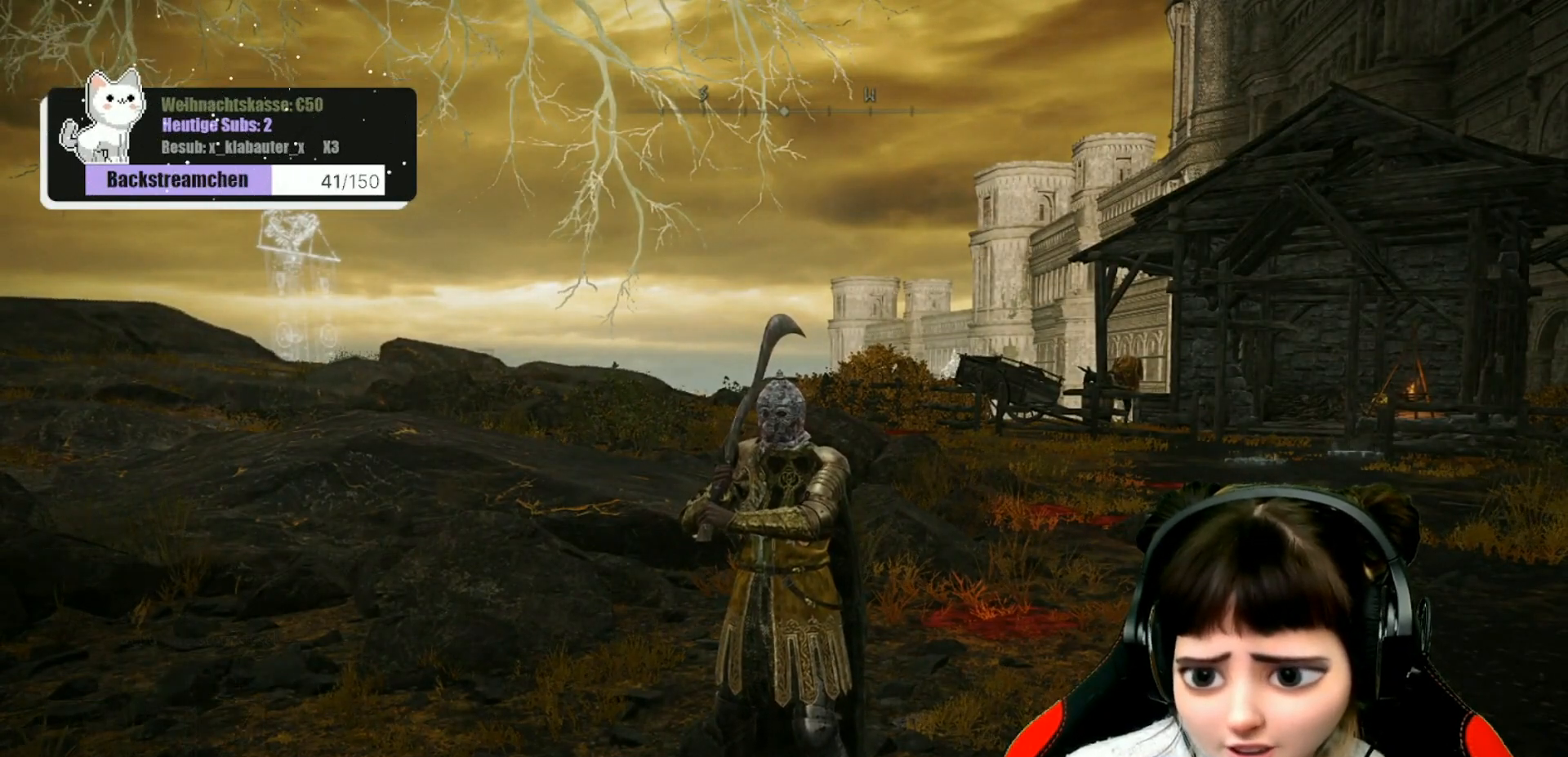
{"buttons": [], "left_stick": "up", "right_stick": "center", "events": [[250, "left_stick", "up"]]}
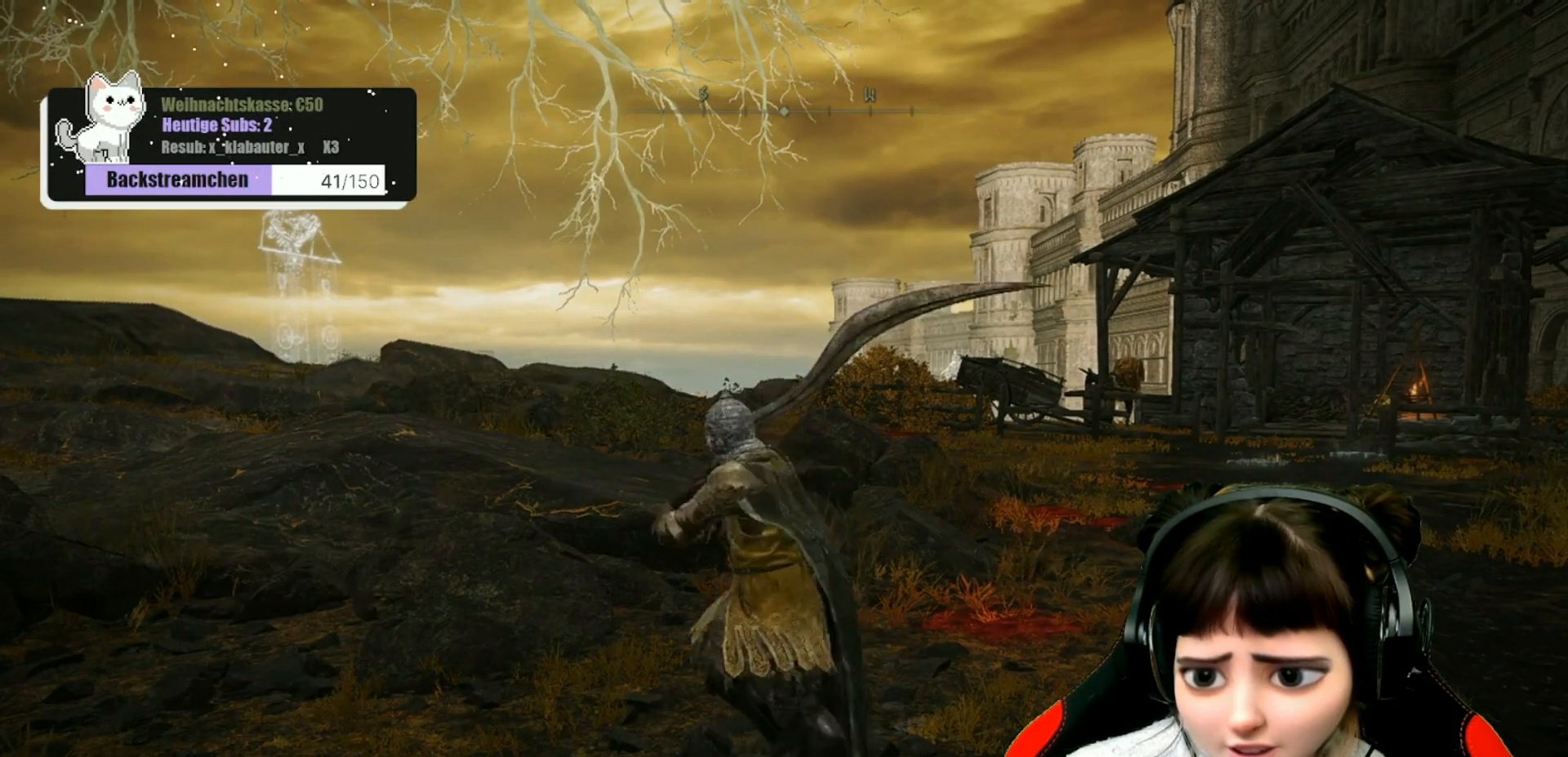
{"buttons": [], "left_stick": "center", "right_stick": "center", "events": [[50, "left_stick", "down-right"], [300, "left_stick", "center"]]}
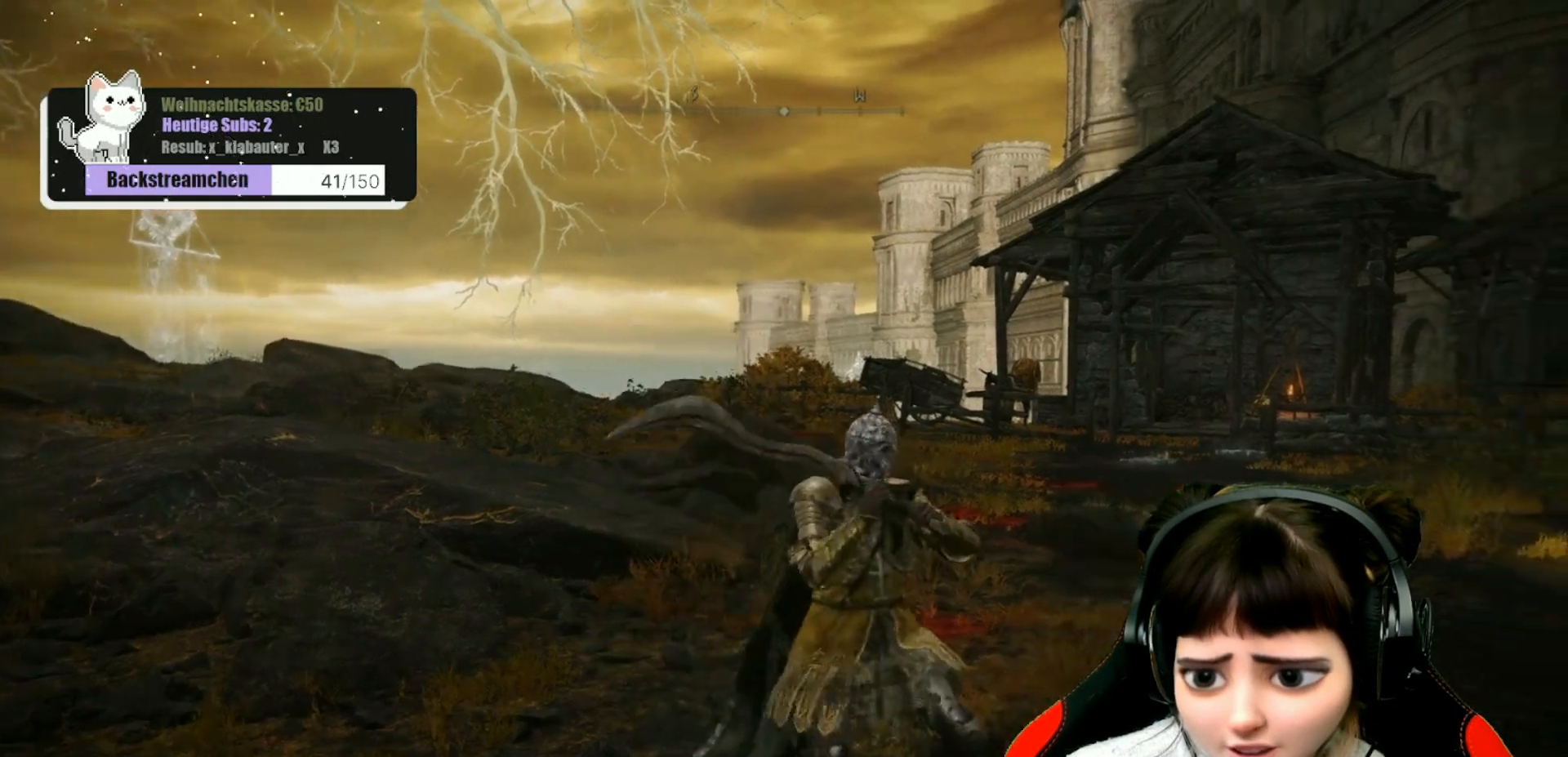
{"buttons": [], "left_stick": "center", "right_stick": "center", "events": []}
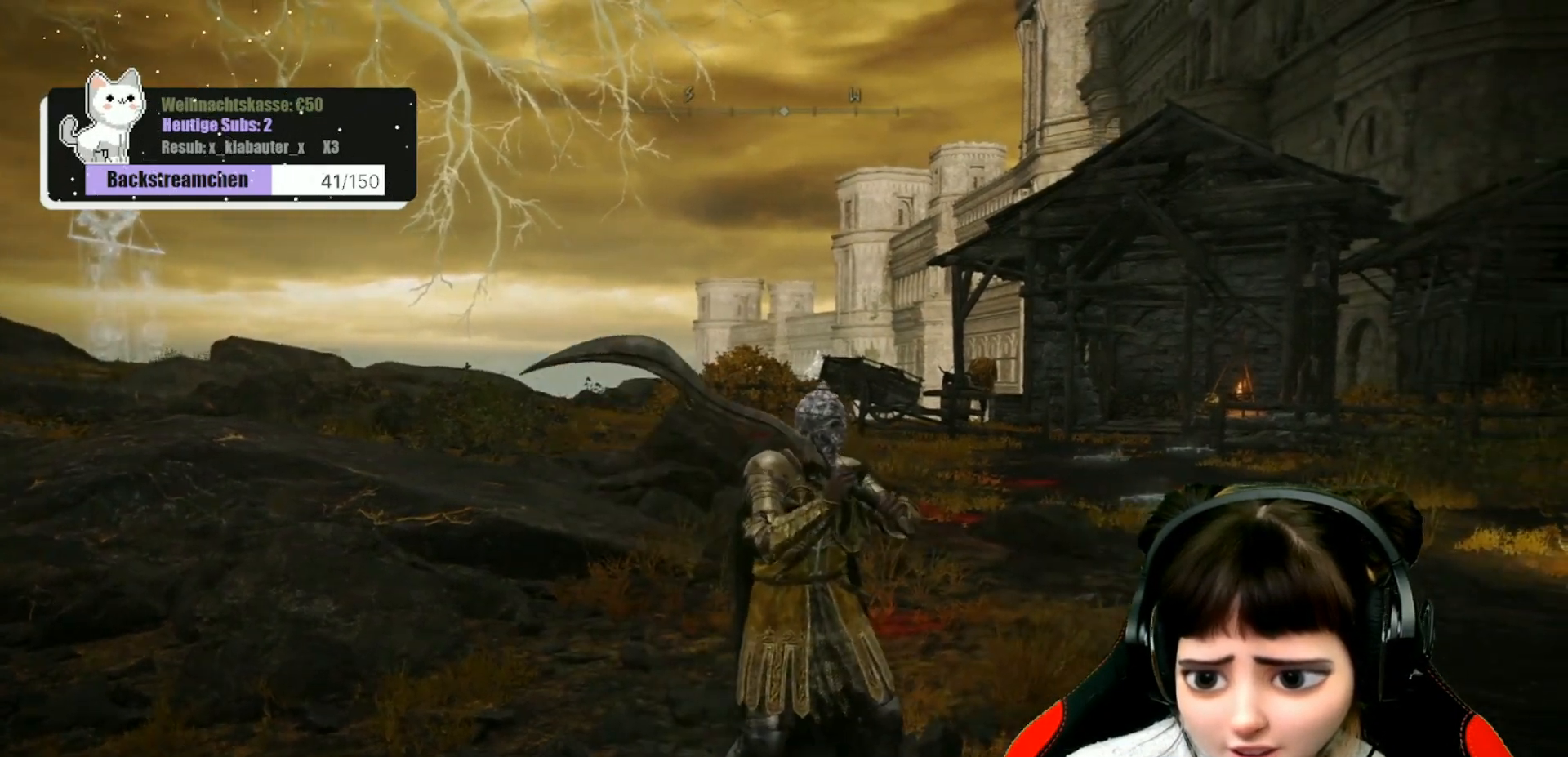
{"buttons": [], "left_stick": "up-right", "right_stick": "right", "events": [[483, "left_stick", "up-right"], [483, "right_stick", "right"]]}
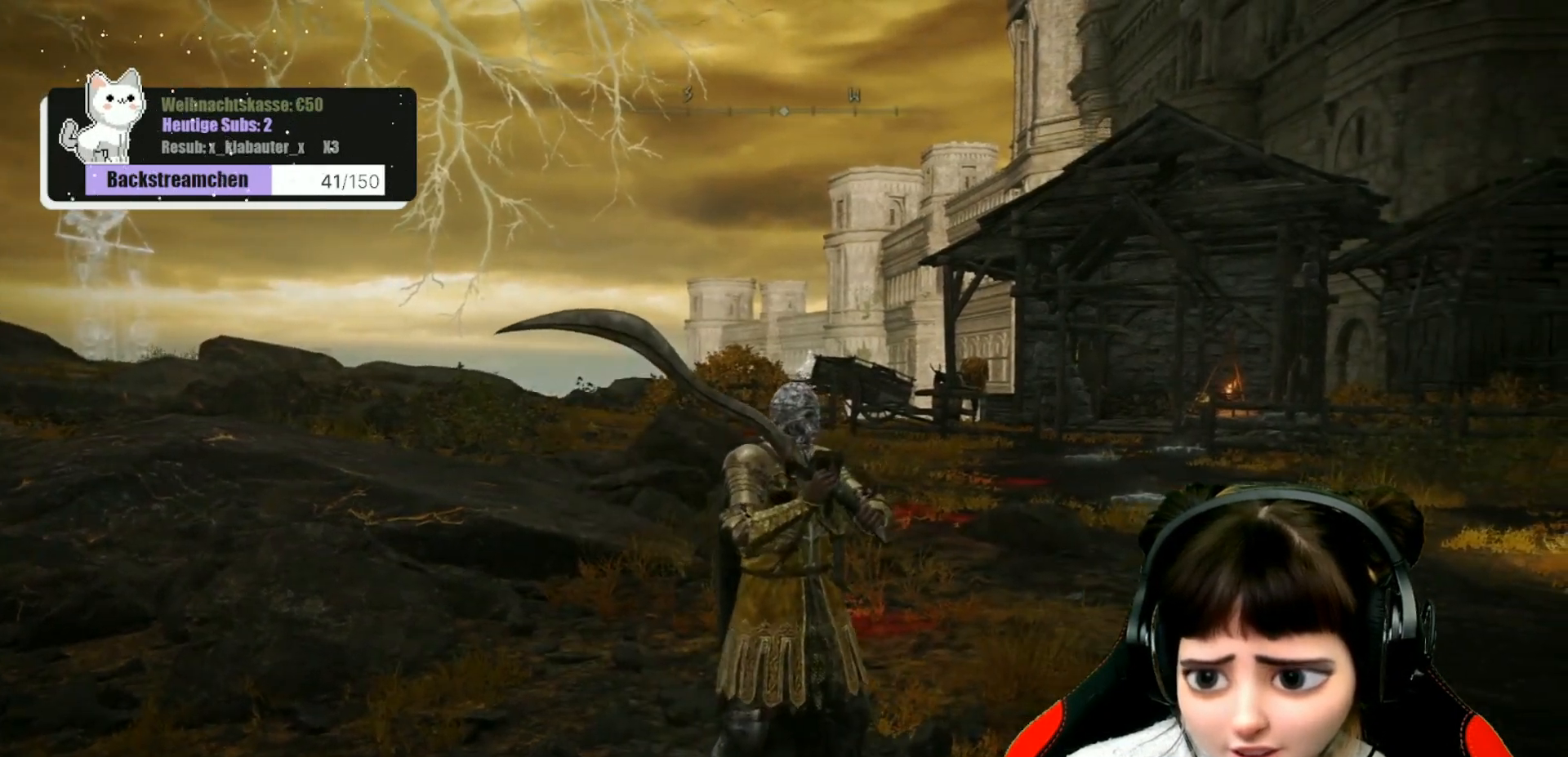
{"buttons": [], "left_stick": "up", "right_stick": "center", "events": [[267, "left_stick", "up"], [450, "right_stick", "center"]]}
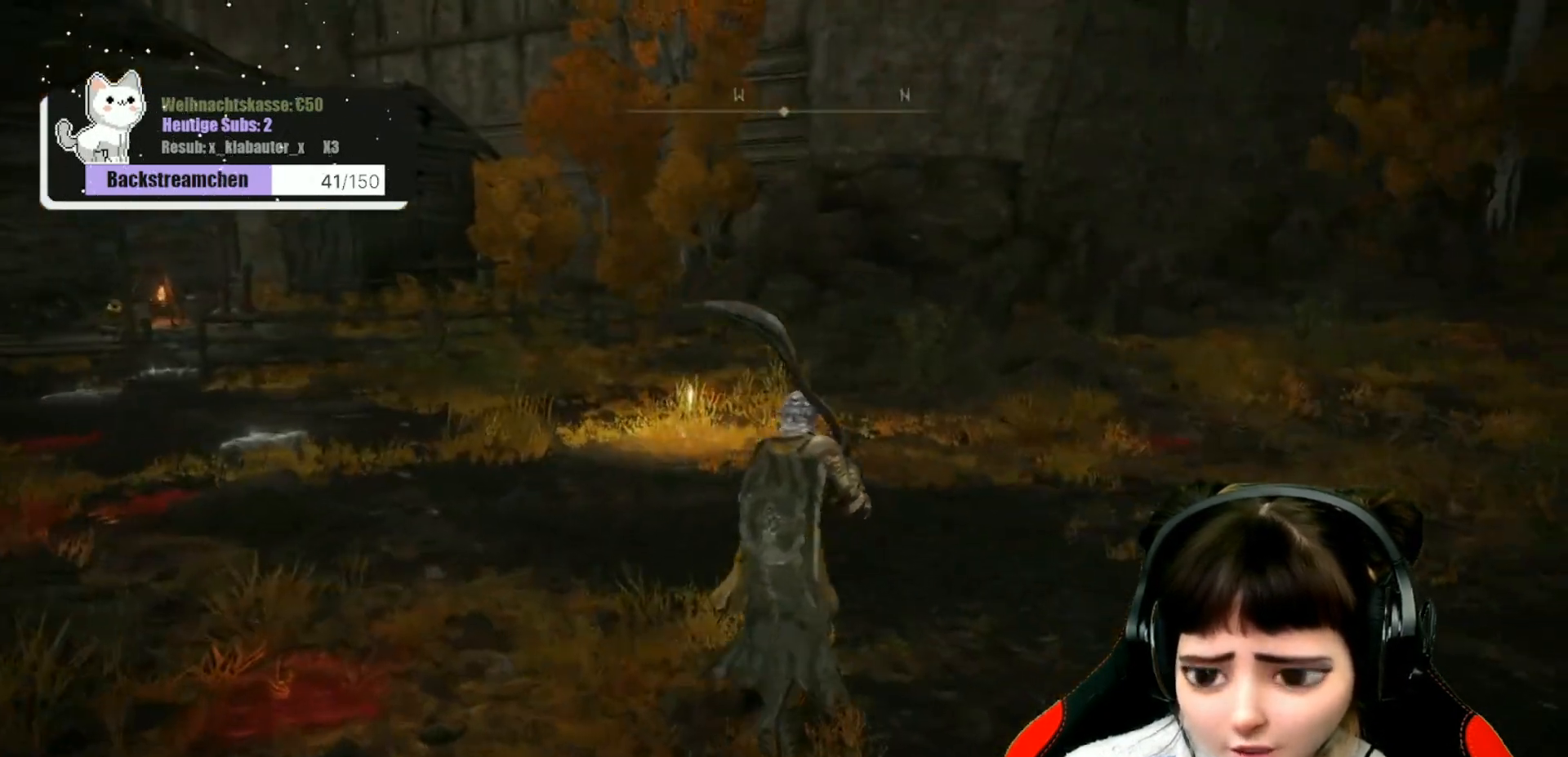
{"buttons": [], "left_stick": "up", "right_stick": "center", "events": [[250, "right_stick", "down-left"], [400, "right_stick", "center"]]}
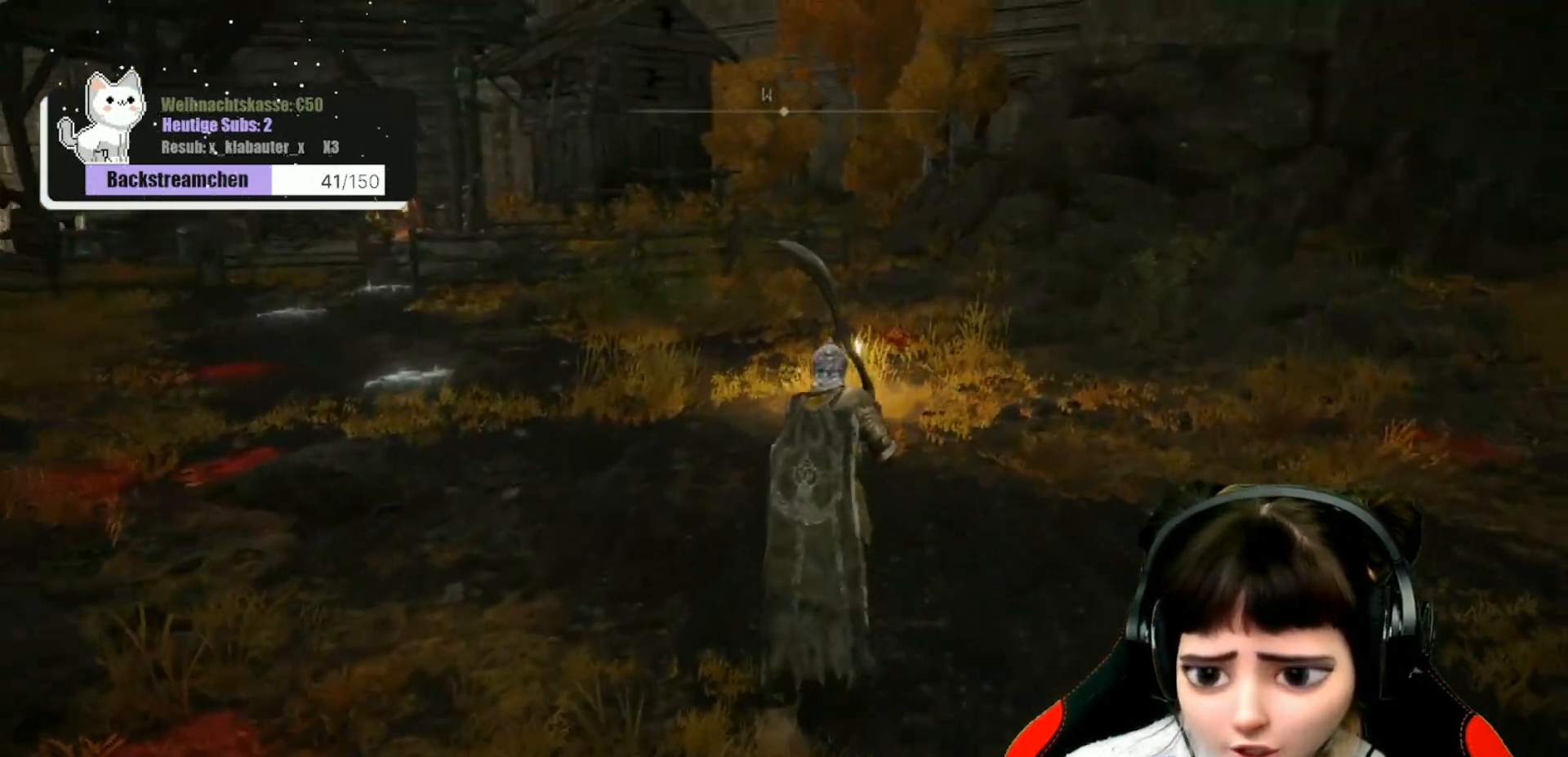
{"buttons": [], "left_stick": "up", "right_stick": "center", "events": []}
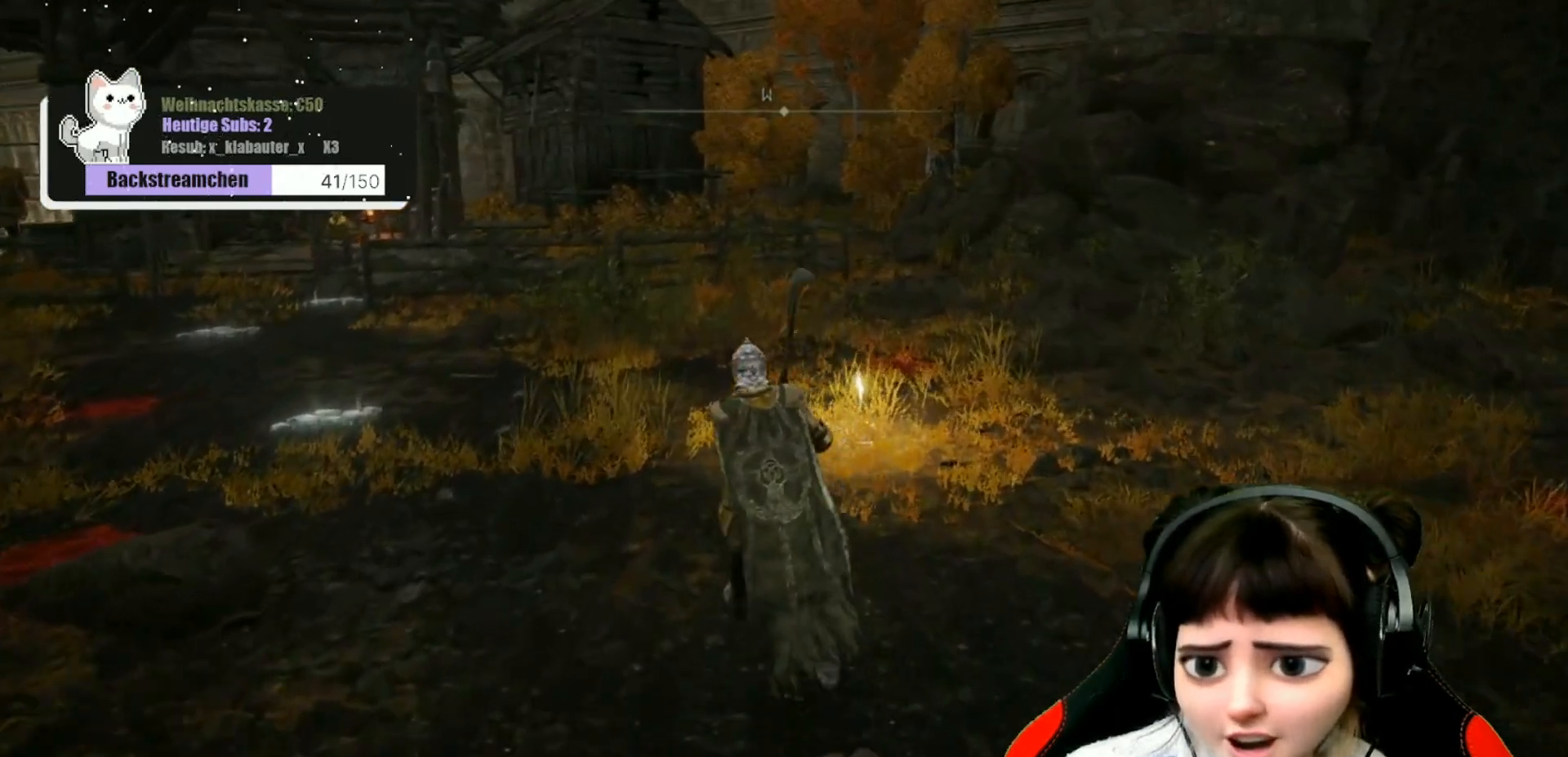
{"buttons": [], "left_stick": "up", "right_stick": "center", "events": []}
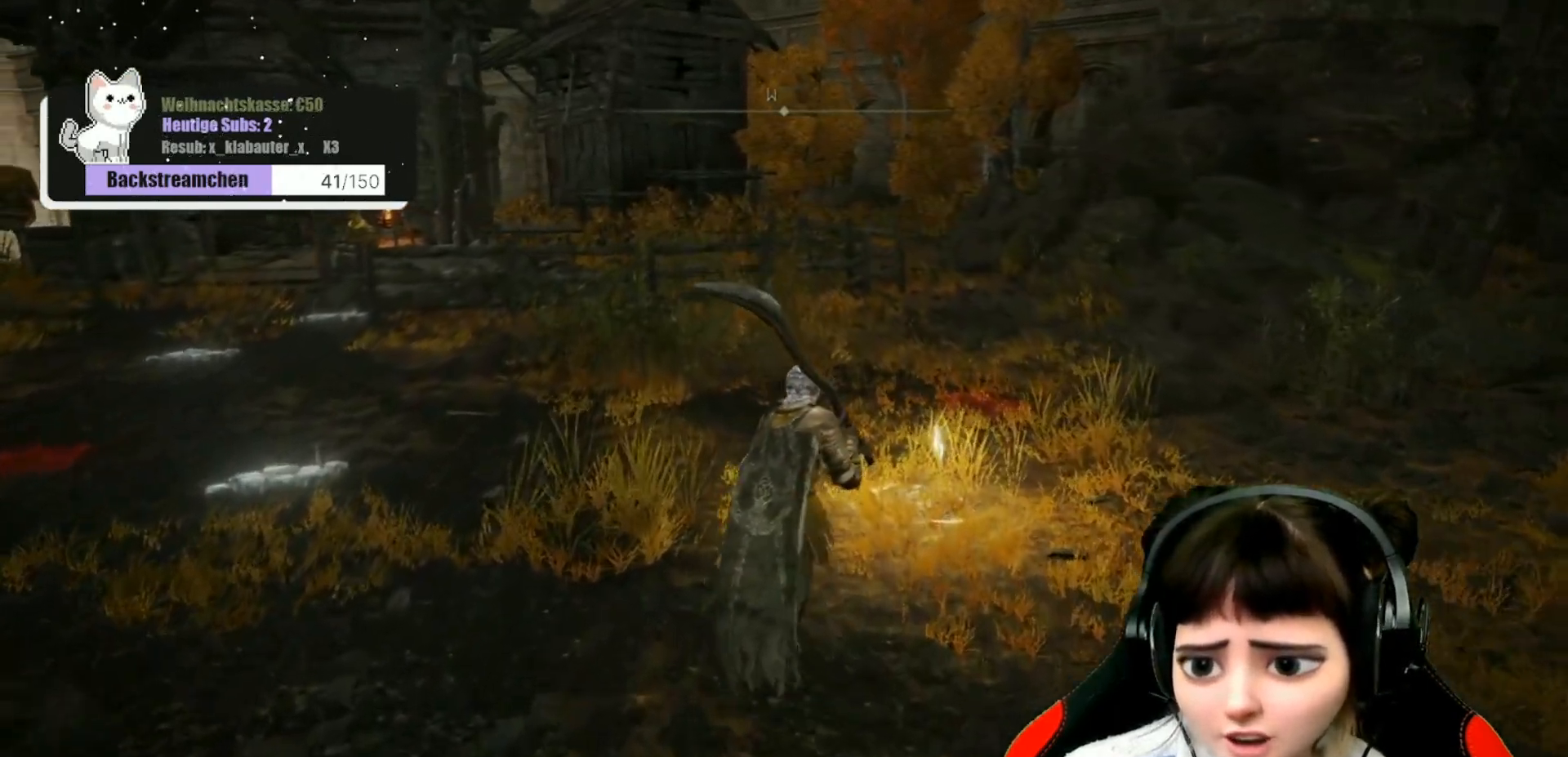
{"buttons": ["Y"], "left_stick": "center", "right_stick": "center", "events": [[450, "left_stick", "center"], [467, "Y", "down"]]}
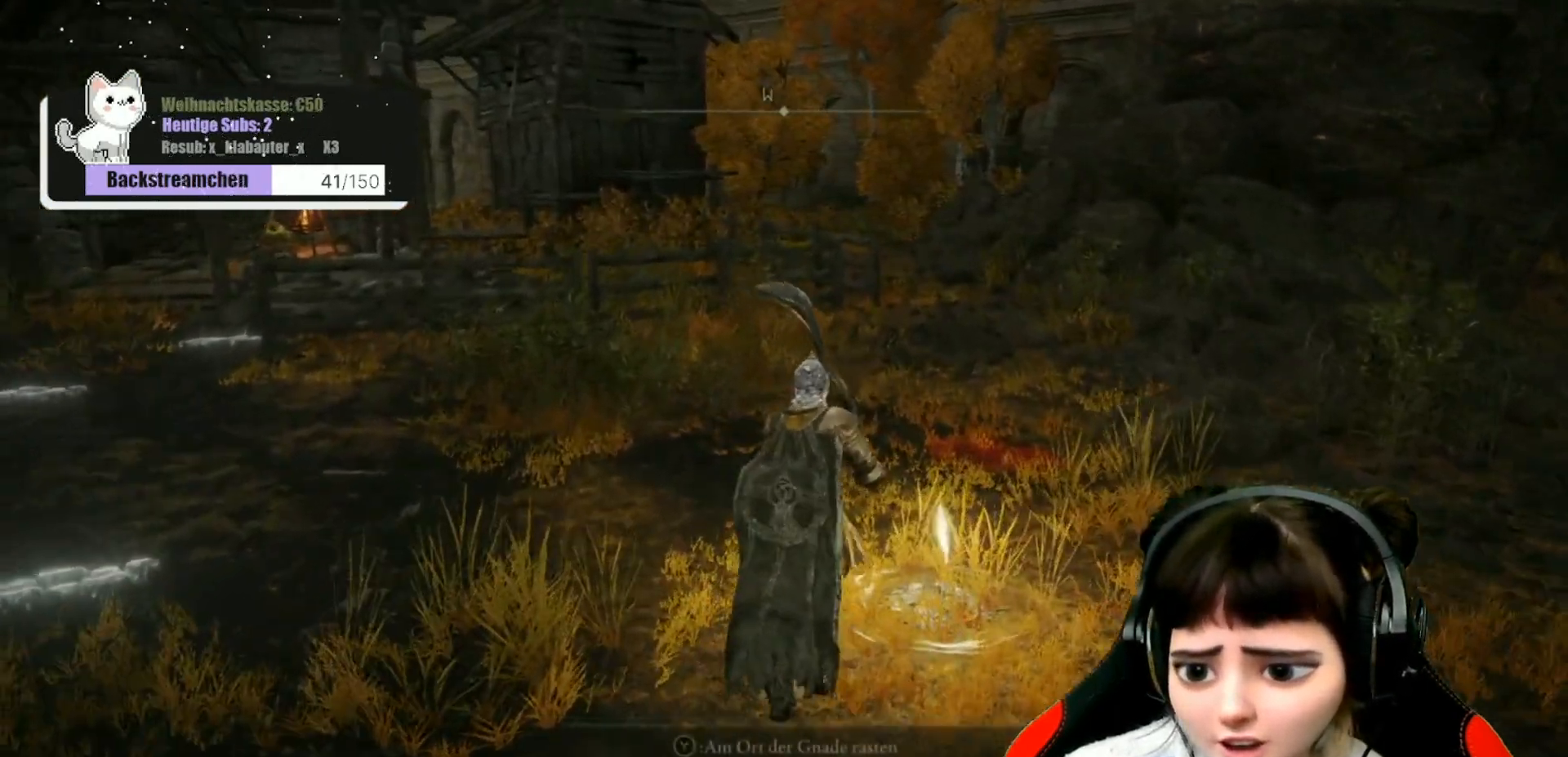
{"buttons": [], "left_stick": "center", "right_stick": "center", "events": [[50, "Y", "up"]]}
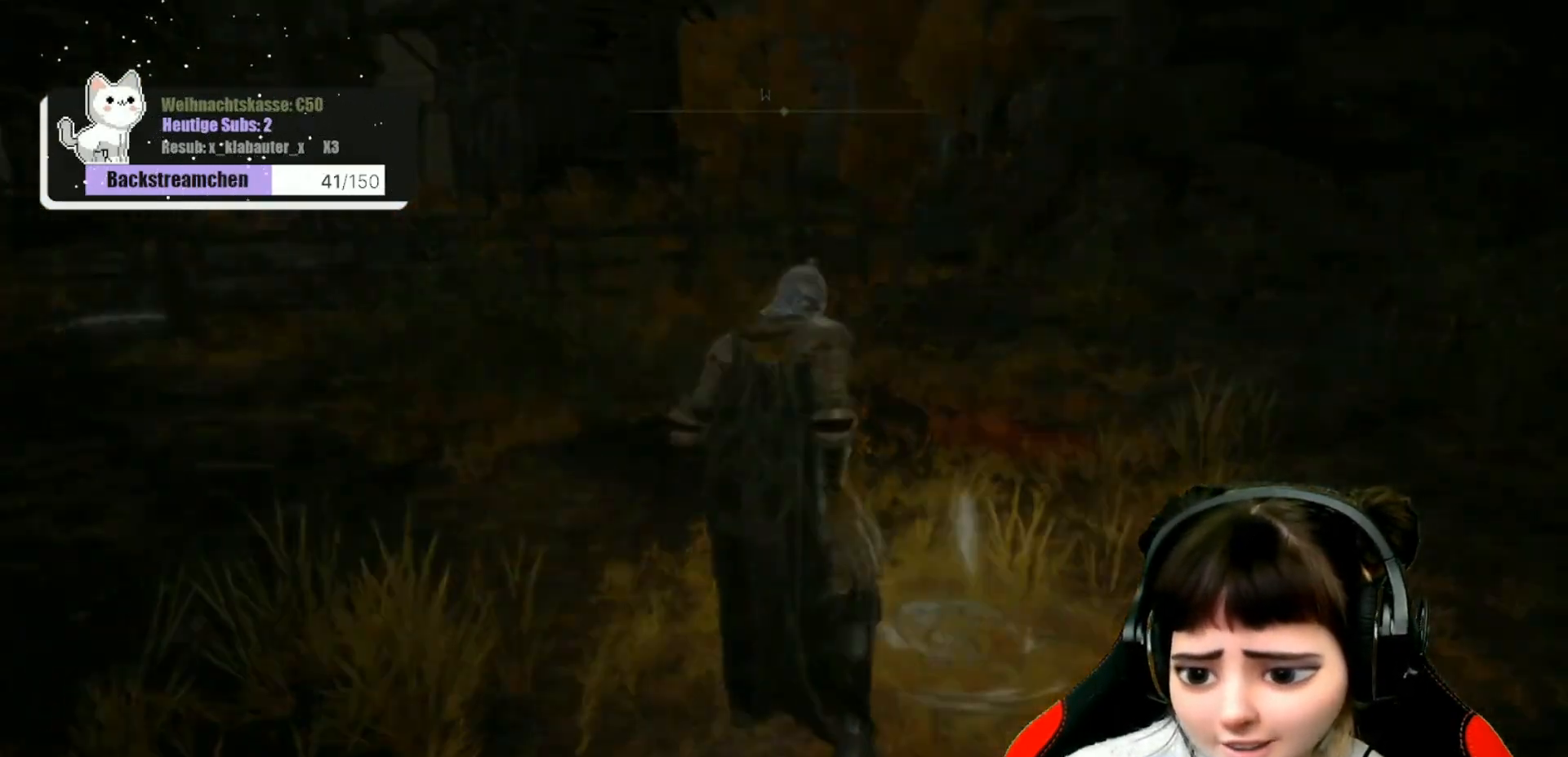
{"buttons": [], "left_stick": "center", "right_stick": "center", "events": []}
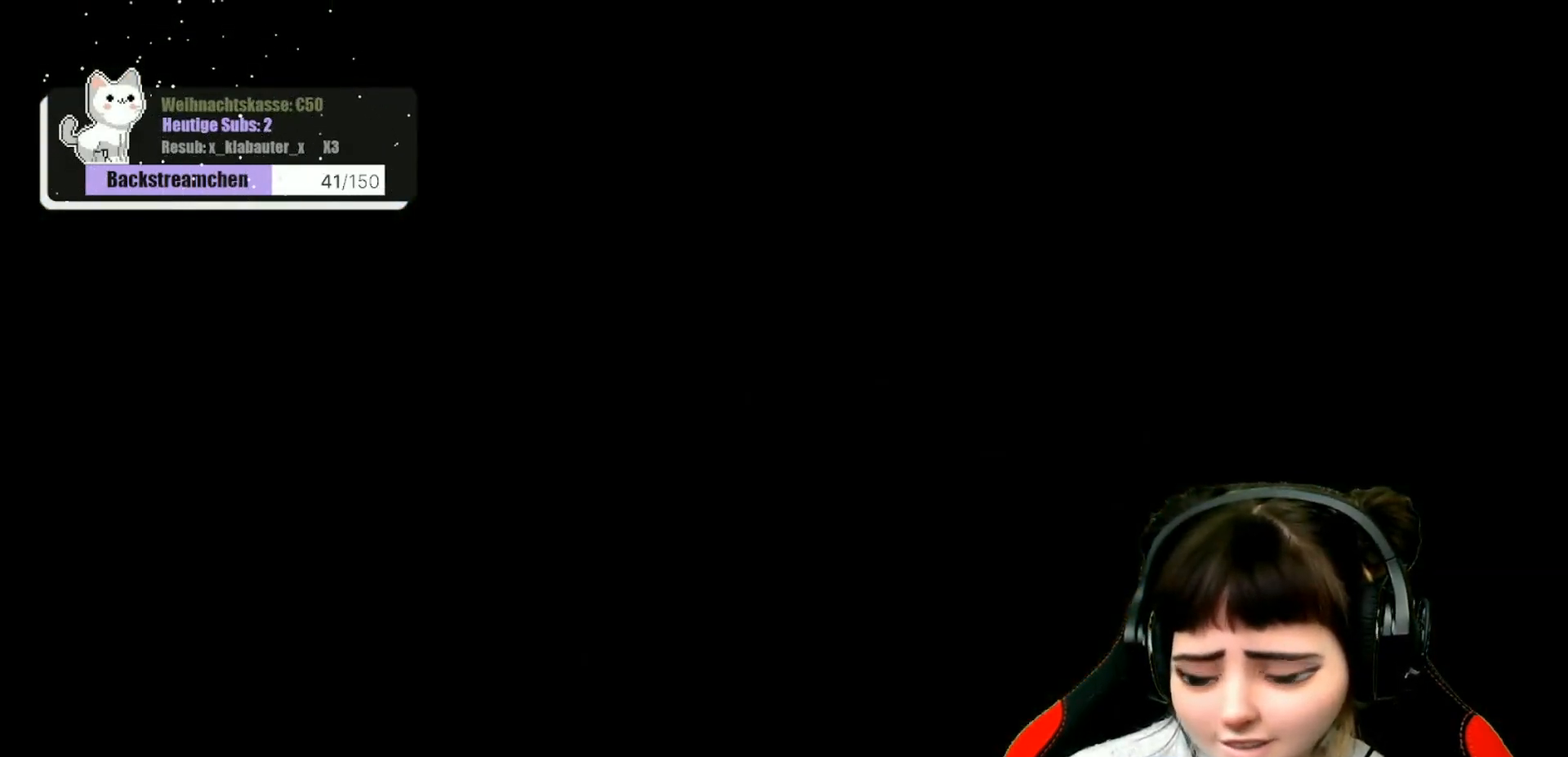
{"buttons": [], "left_stick": "center", "right_stick": "center", "events": []}
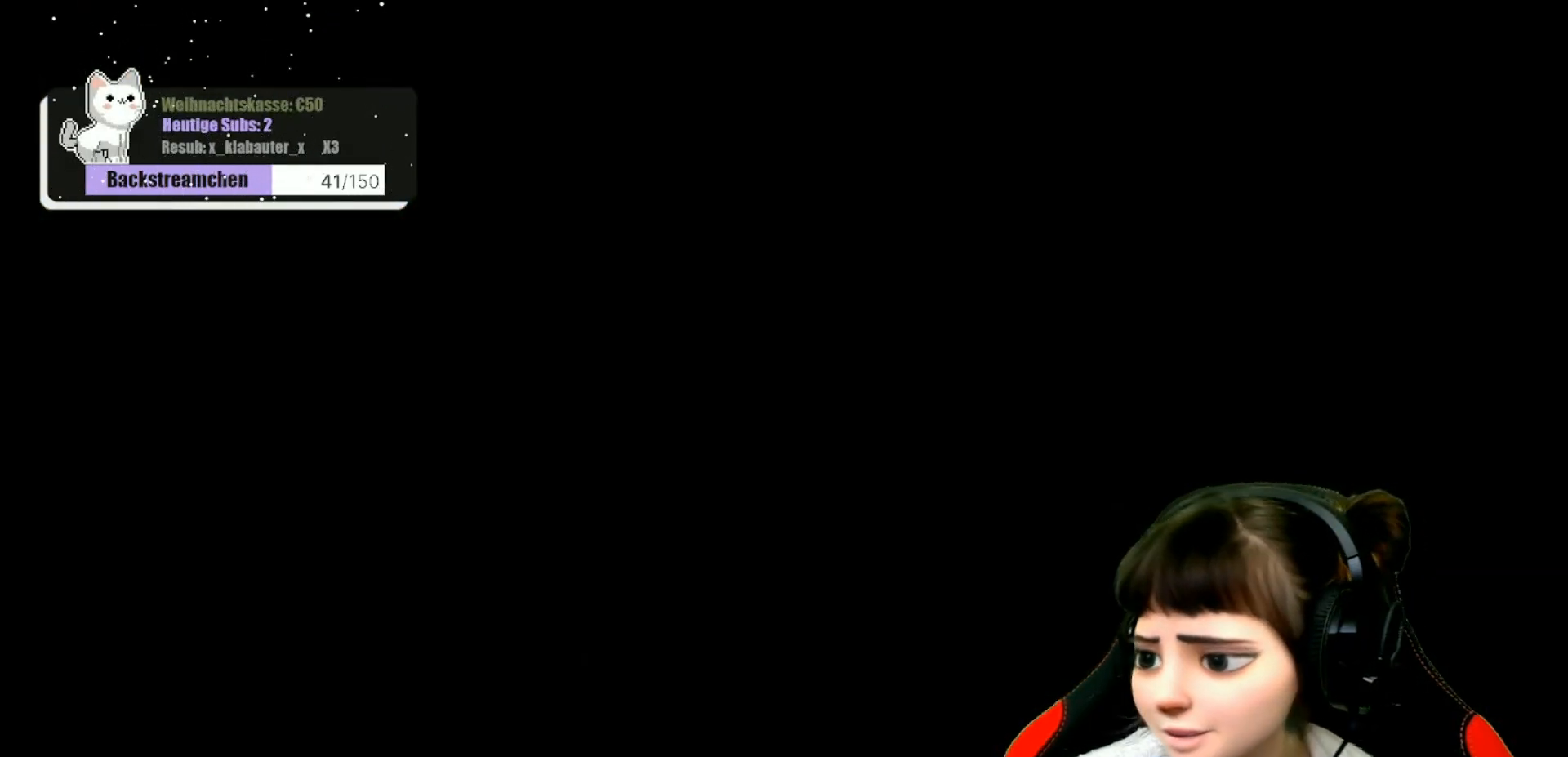
{"buttons": [], "left_stick": "center", "right_stick": "center", "events": []}
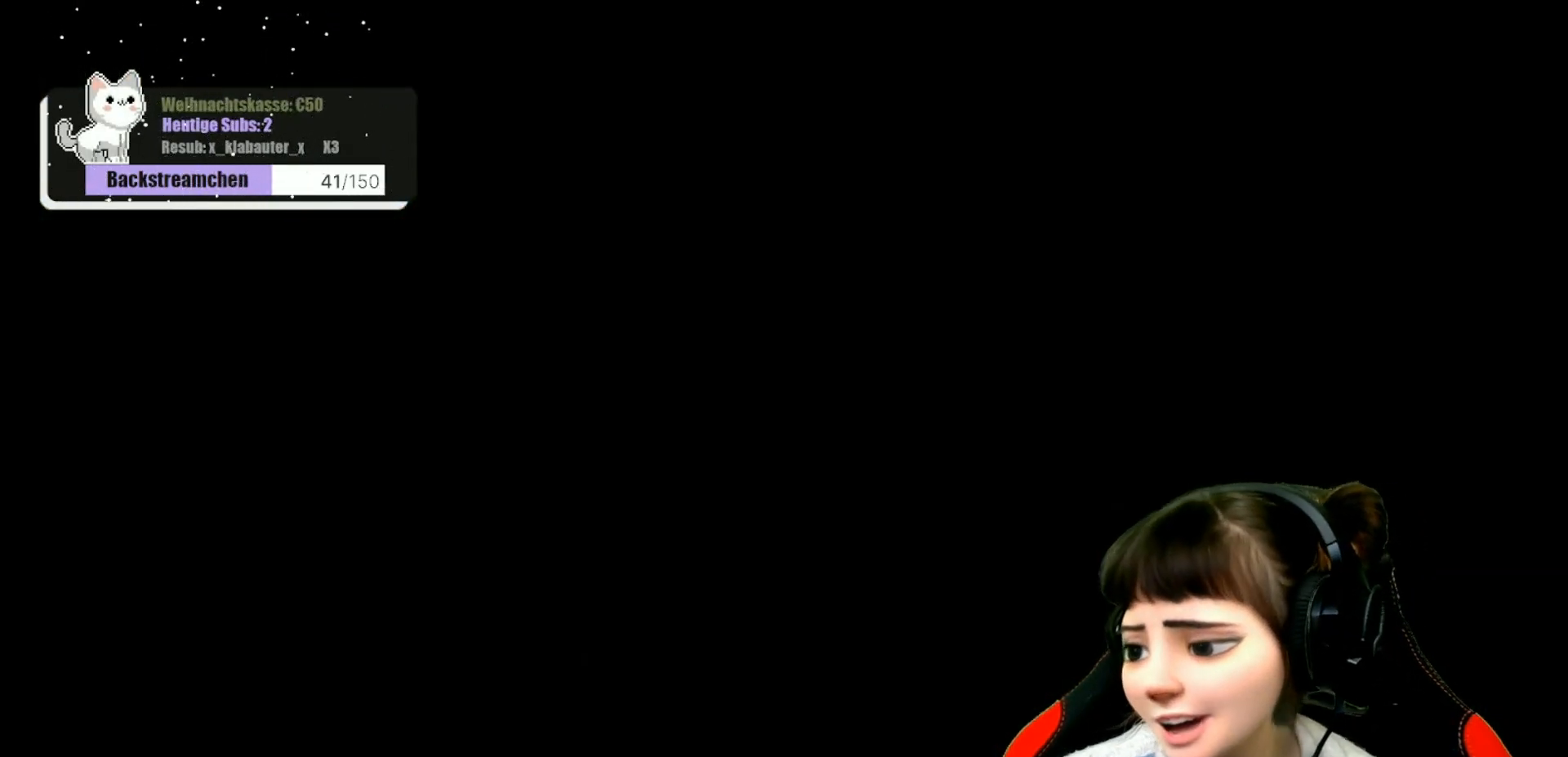
{"buttons": [], "left_stick": "center", "right_stick": "center", "events": []}
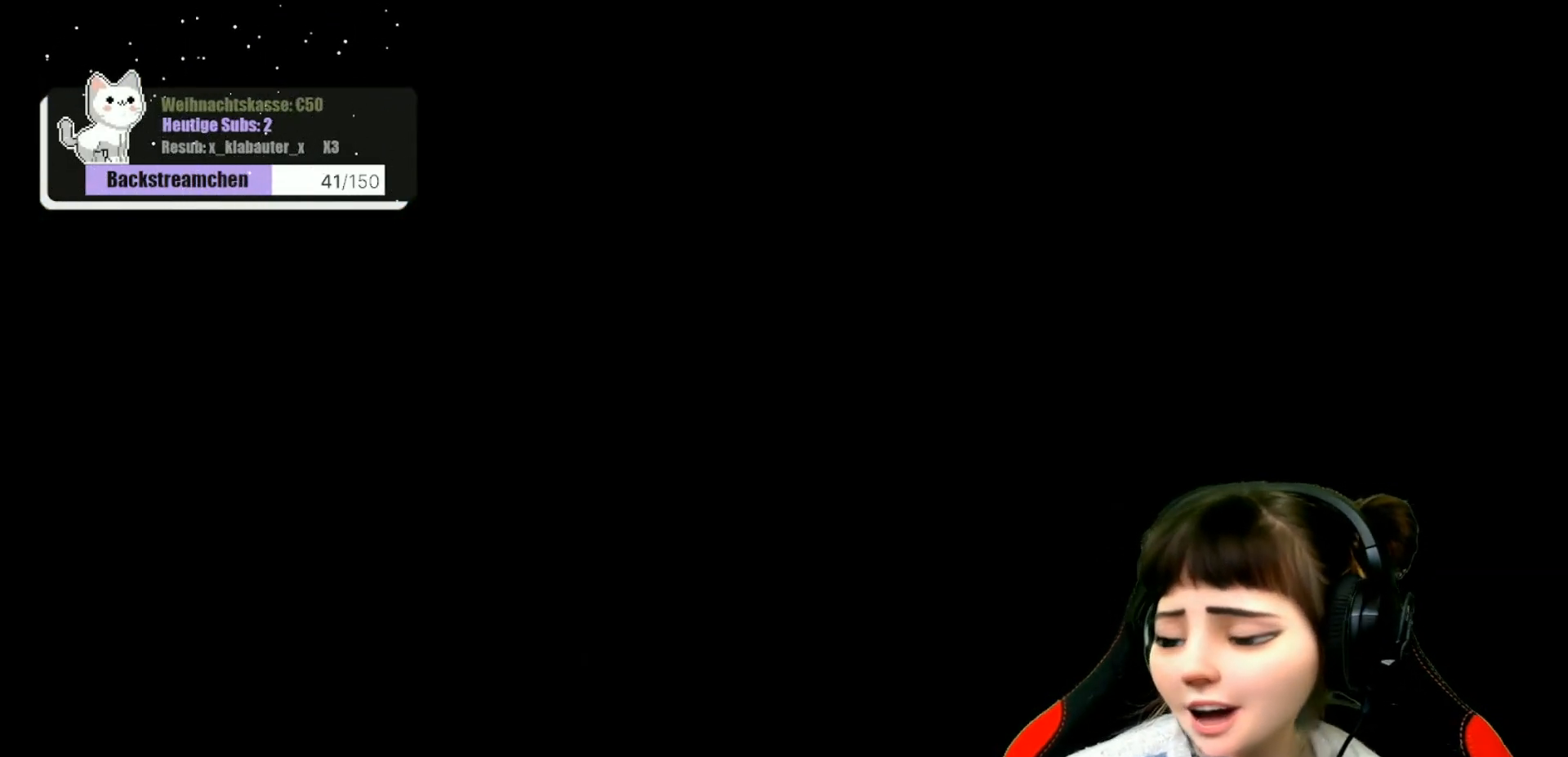
{"buttons": [], "left_stick": "center", "right_stick": "center", "events": []}
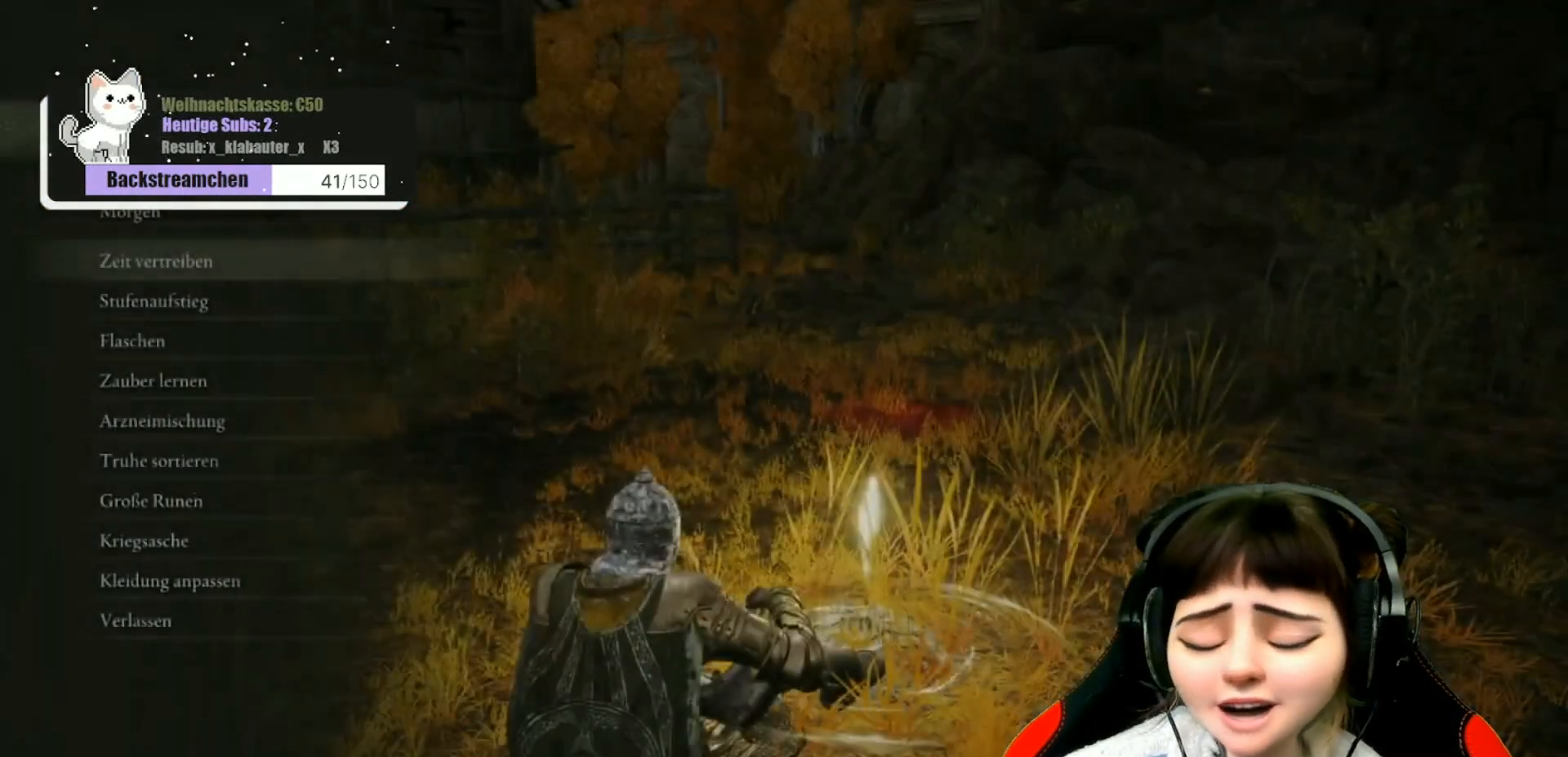
{"buttons": ["A"], "left_stick": "center", "right_stick": "center", "events": [[467, "A", "down"]]}
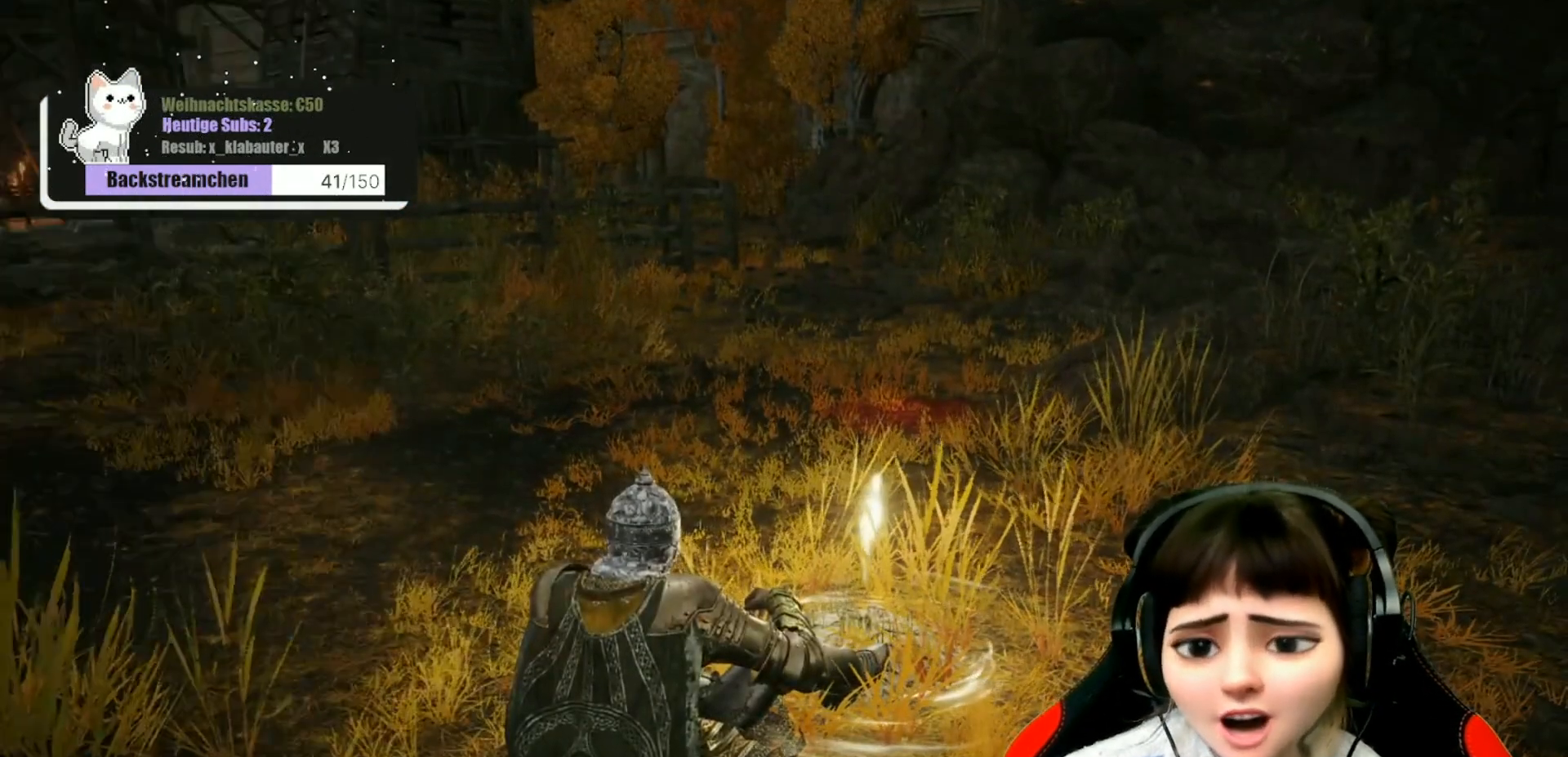
{"buttons": [], "left_stick": "center", "right_stick": "center", "events": [[33, "A", "up"], [417, "DPAD_DOWN", "down"], [500, "DPAD_DOWN", "up"]]}
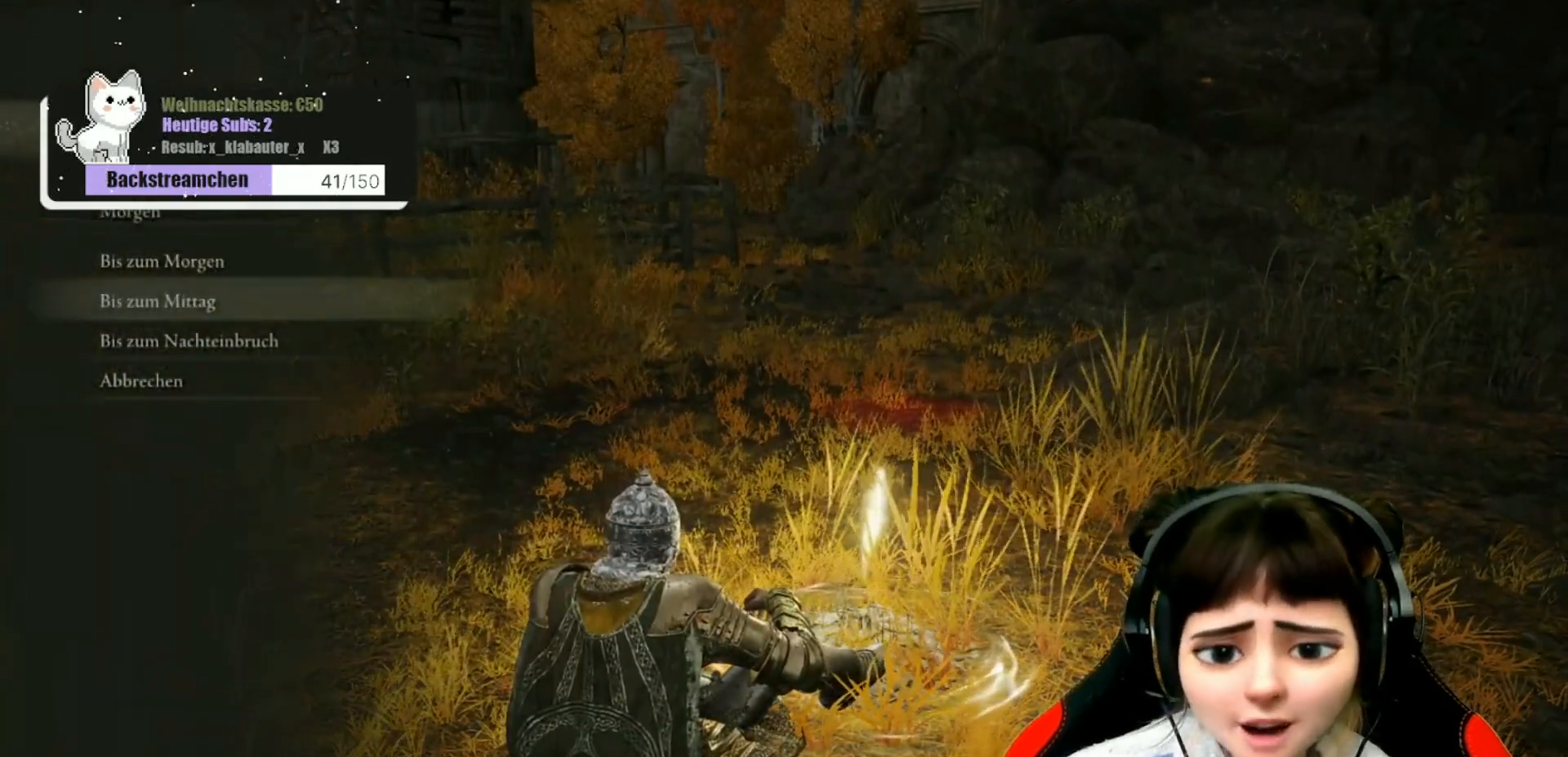
{"buttons": [], "left_stick": "center", "right_stick": "center", "events": [[133, "DPAD_DOWN", "down"], [233, "DPAD_DOWN", "up"], [283, "A", "down"], [333, "A", "up"]]}